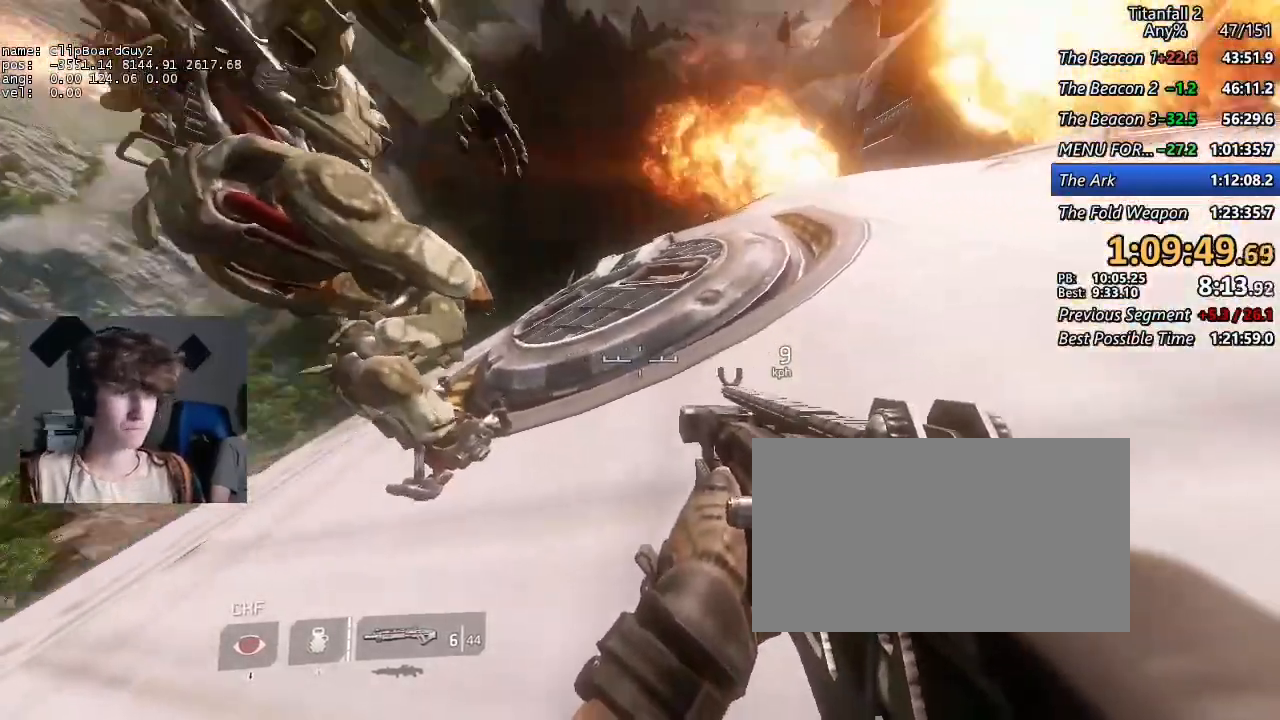
Gameplay with keyboard and mouse; each line is a JSON object with the keys and mouse buttons held at the frame after it. "events" lists presses ("down") and releases ("up") of "1", "2", "3", "4", "5", "a", "alt", "b", "c", "ctrl", "d", "e", "f", "g", "q", "r", "s", "shift", "space", "t", "tab", "v", "w", "x", "z", "mouse_left", "mouse_middle", "mouse_right", "mouse_mb4", "mouse_mb5", "mouse_wheel_up" and "mouse_wheel_down" between this image and that frame as [ms after this image, input, new state], when the widget could be followed in between. "mouse_left", "mouse_middle", "mouse_right", "mouse_mb4", "mouse_mb5", "mouse_wheel_up", "mouse_wheel_down" = the "left", "middle", "right", "mb4", "mb5", "wheel_up", "wheel_down" buttons of the "mouse" list. No other keys are recorded. Not read: mouse_move.
{"keys": ["shift", "w"], "mouse": [], "events": [[400, "w", "down"], [450, "shift", "down"]]}
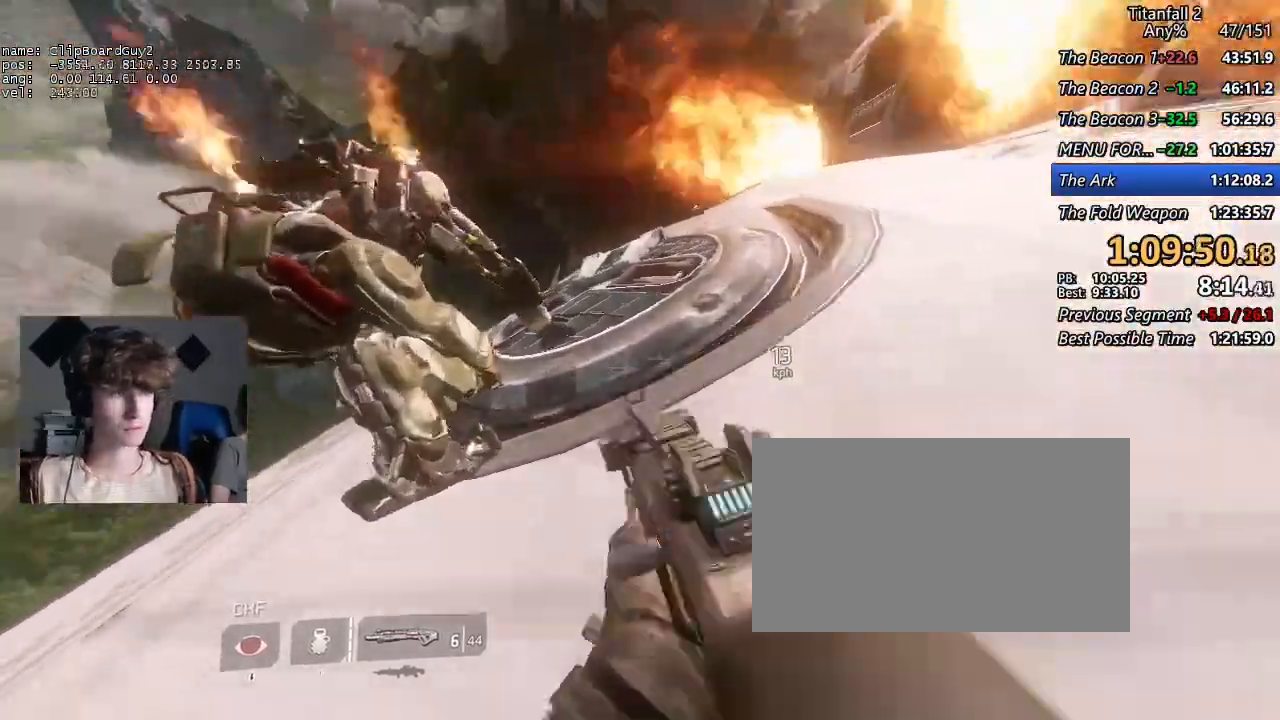
{"keys": [], "mouse": [], "events": [[417, "shift", "up"], [417, "w", "up"]]}
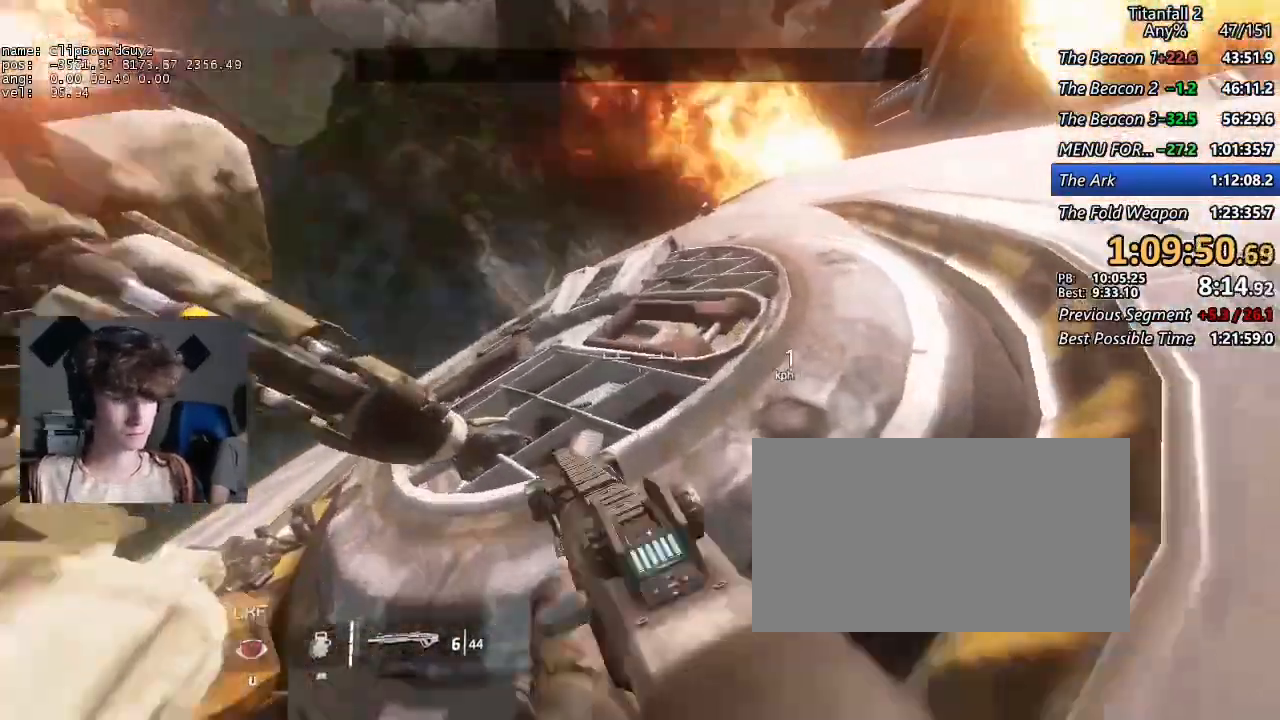
{"keys": [], "mouse": [], "events": [[334, "a", "down"], [434, "a", "up"]]}
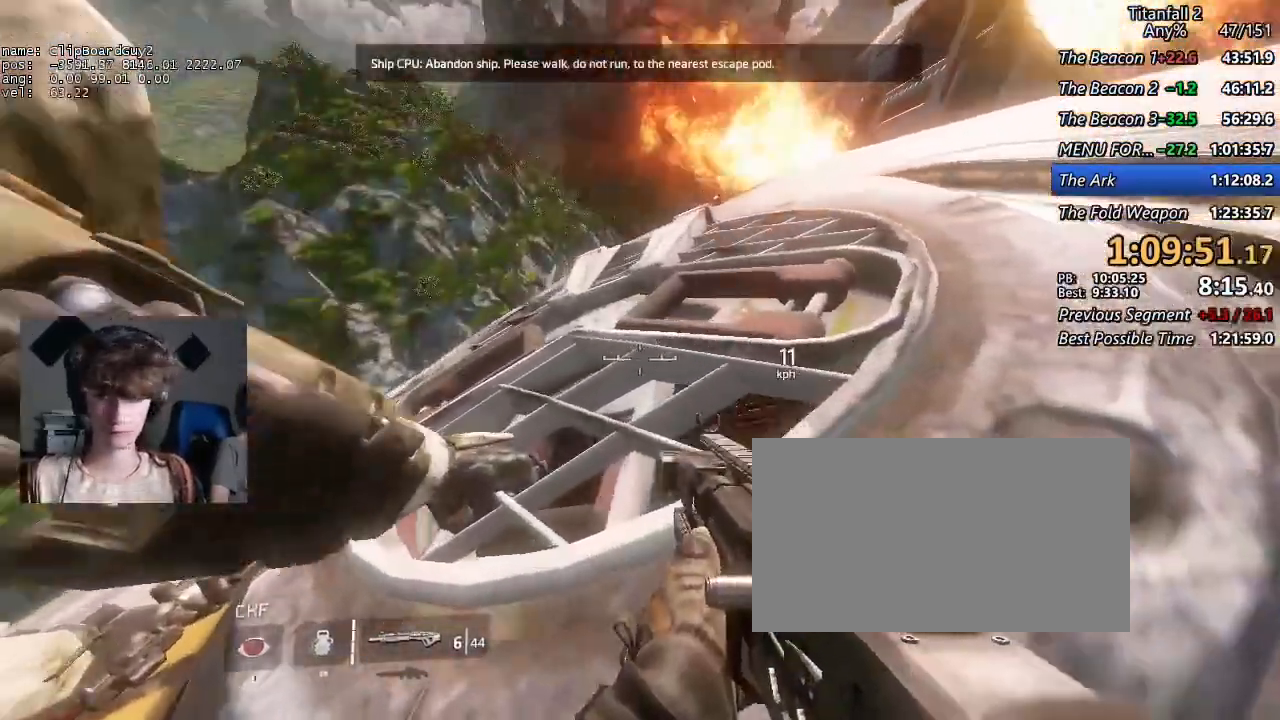
{"keys": [], "mouse": [], "events": [[67, "s", "down"], [267, "s", "up"]]}
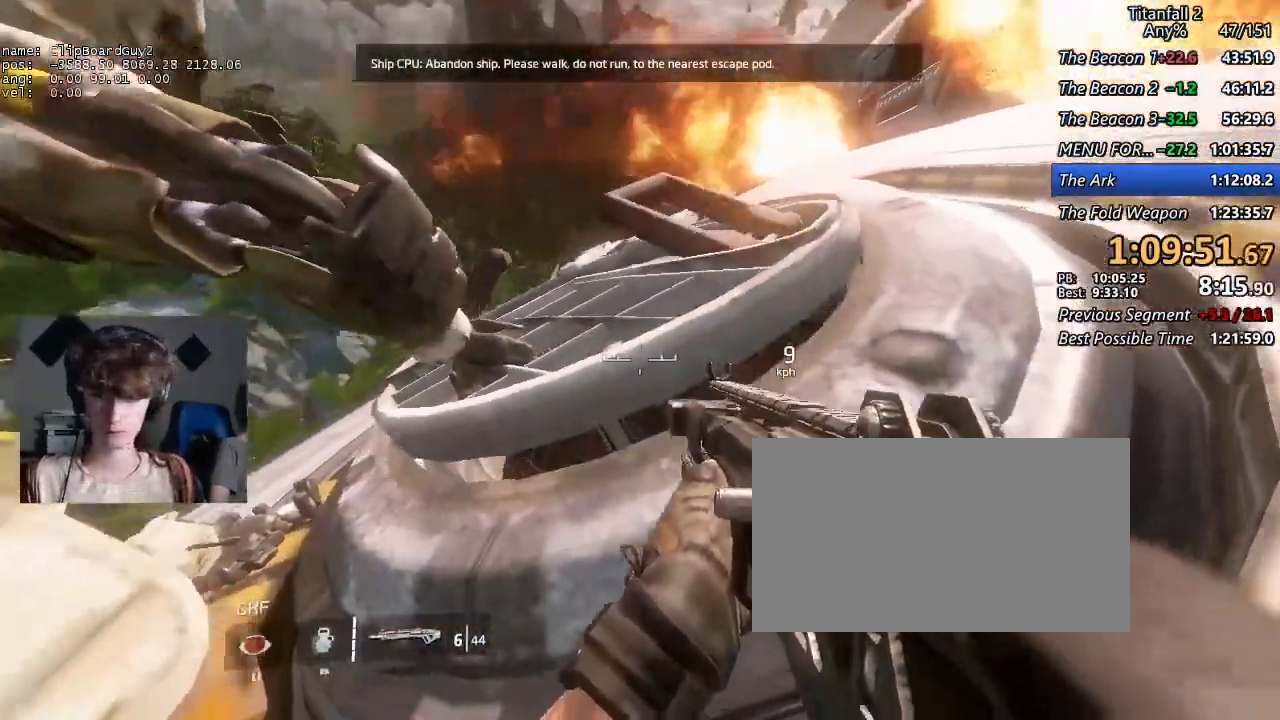
{"keys": [], "mouse": [], "events": [[50, "d", "down"], [84, "d", "up"]]}
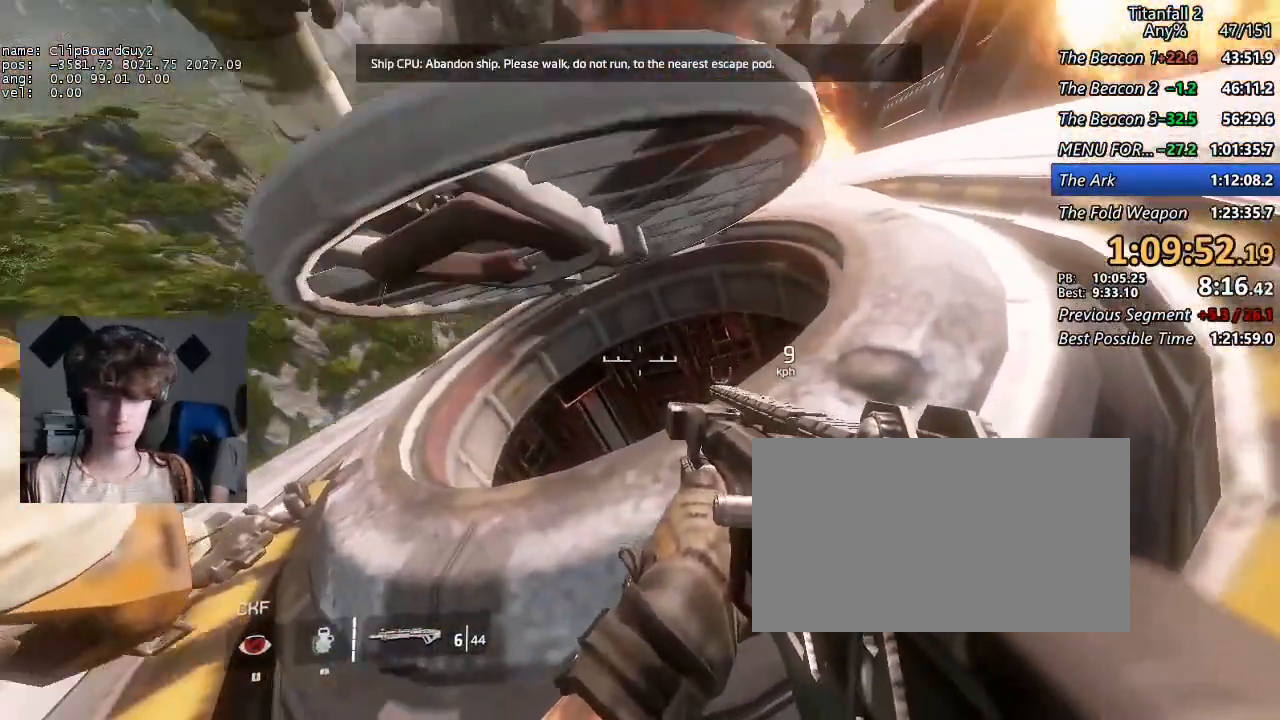
{"keys": ["w"], "mouse": [], "events": [[250, "w", "down"]]}
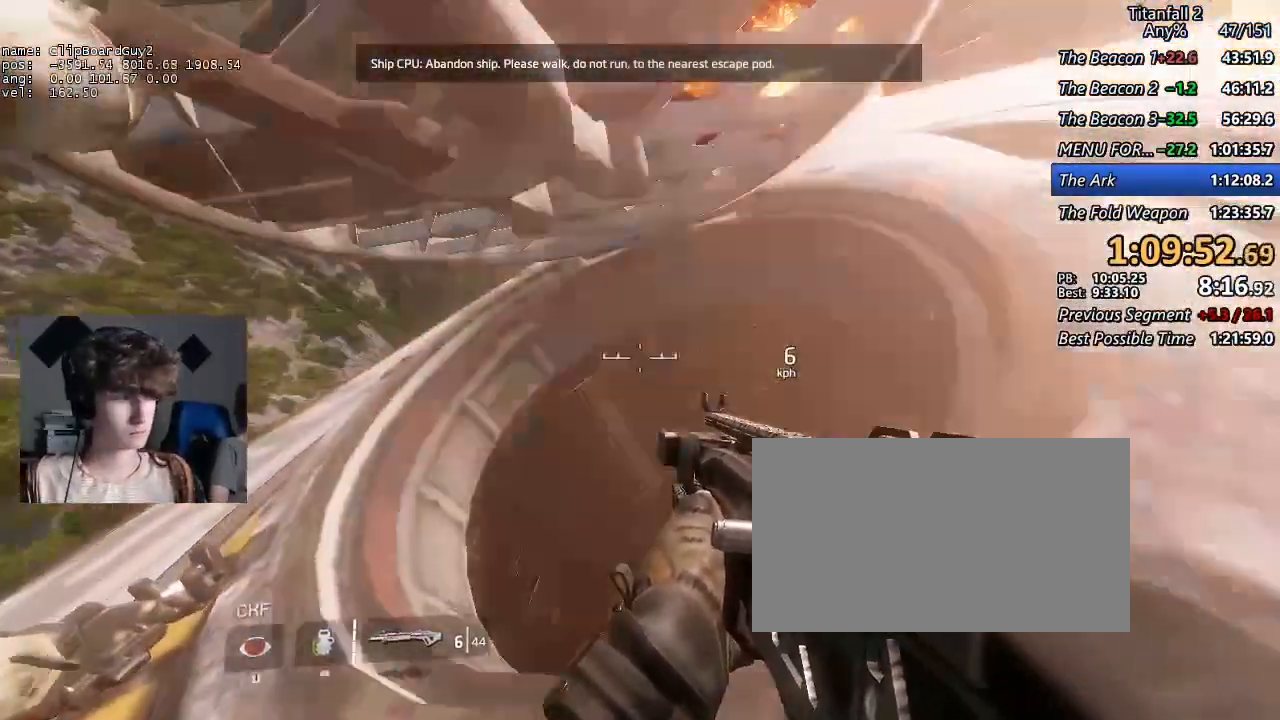
{"keys": ["d", "s"], "mouse": [], "events": [[300, "d", "down"], [300, "w", "up"], [400, "s", "down"]]}
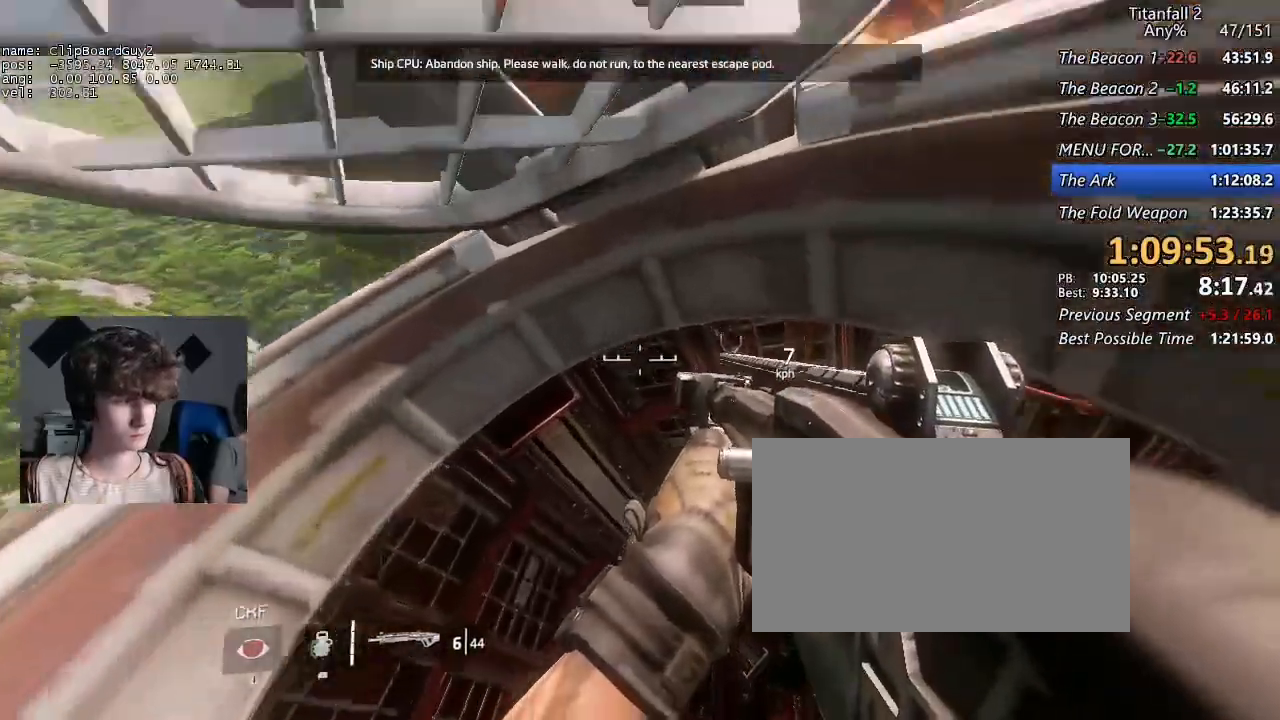
{"keys": [], "mouse": [], "events": [[84, "d", "up"], [134, "s", "up"]]}